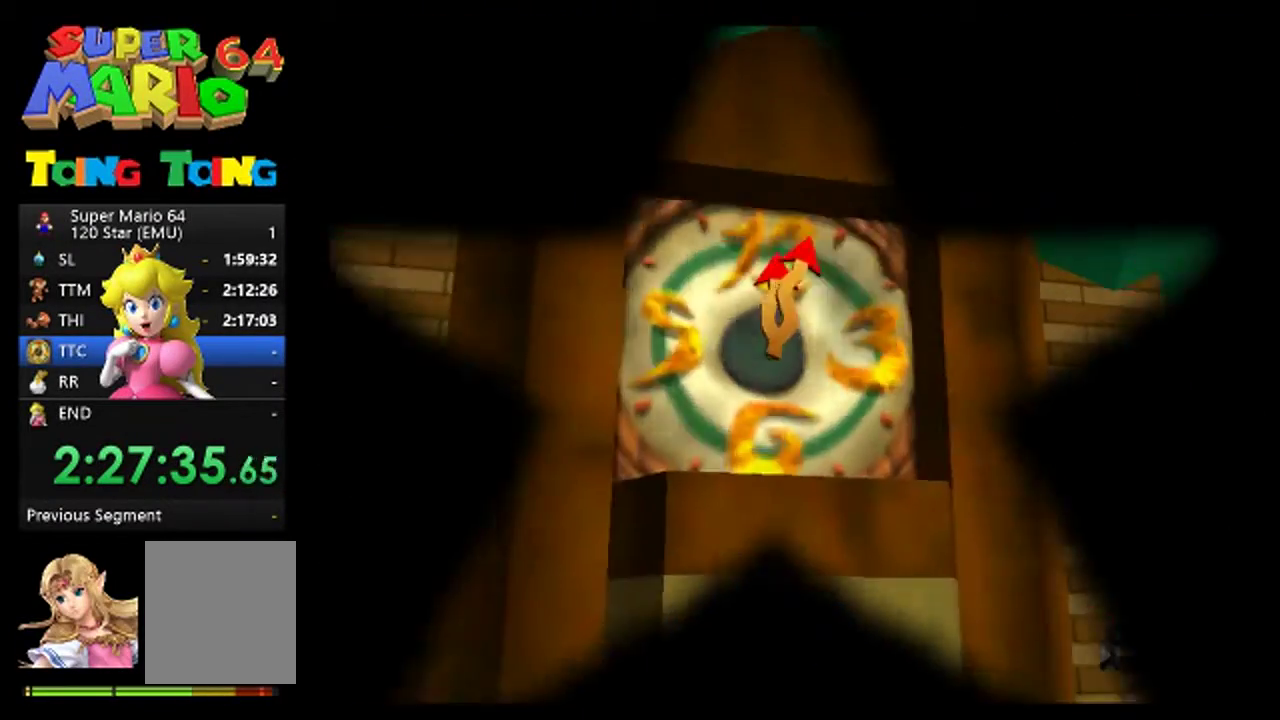
Gameplay with a controller (Nintendo layout); each line is a JSON object with the inputs held at the frame after it. "events" lists button and stick changes between this image and that frame as [ms after this image, input, new state], when the widget could be followed in between. This overlay highlights the sticks when they move; stick clicks (L3) are not distinguishable. Not read: L3 R3.
{"buttons": [], "left_stick": "center", "events": [[33, "A", "down"], [133, "A", "up"], [267, "A", "down"], [333, "A", "up"]]}
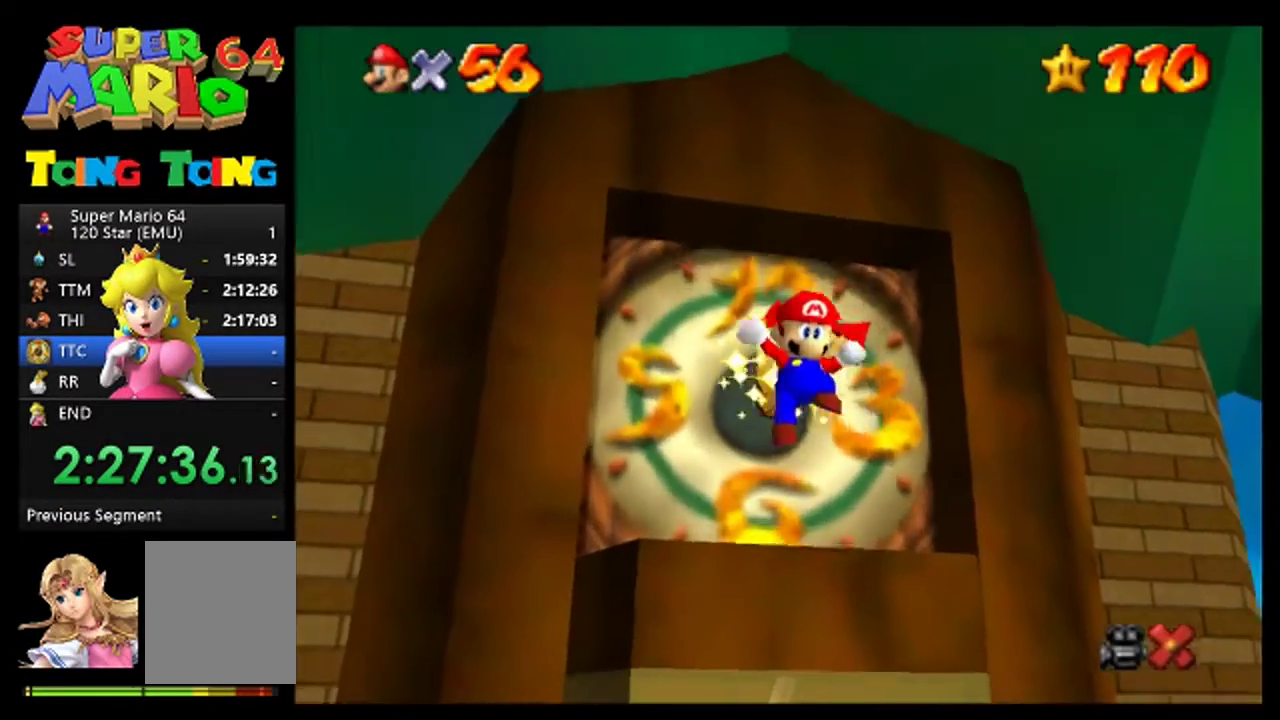
{"buttons": [], "left_stick": "center", "events": [[233, "A", "down"], [300, "A", "up"]]}
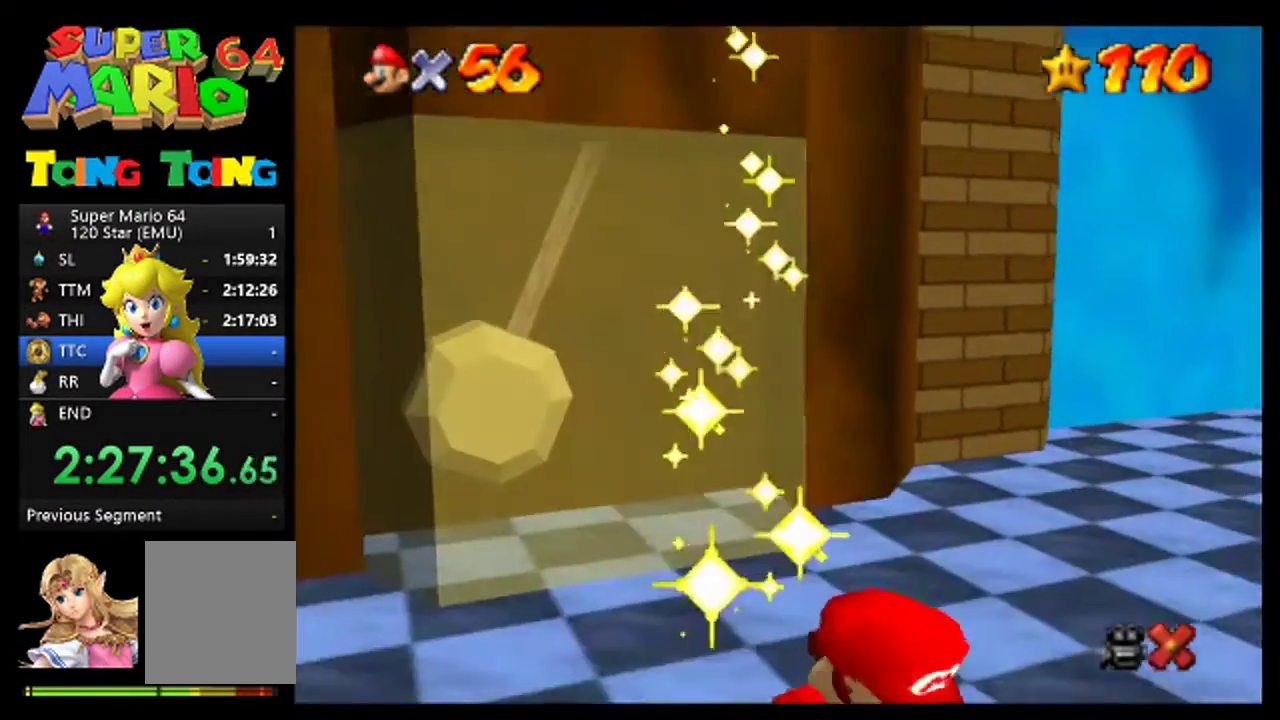
{"buttons": [], "left_stick": "center", "events": [[167, "A", "down"], [233, "A", "up"]]}
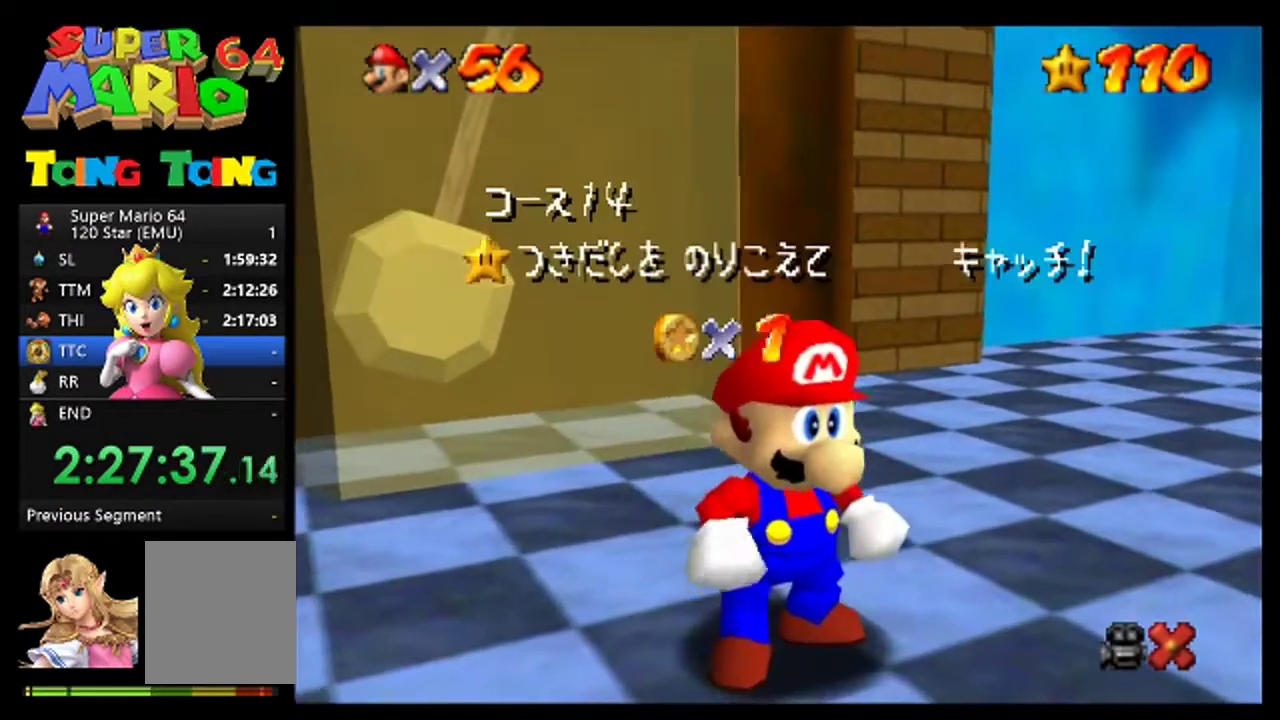
{"buttons": [], "left_stick": "center", "events": [[33, "A", "down"], [100, "A", "up"], [400, "A", "down"], [467, "A", "up"]]}
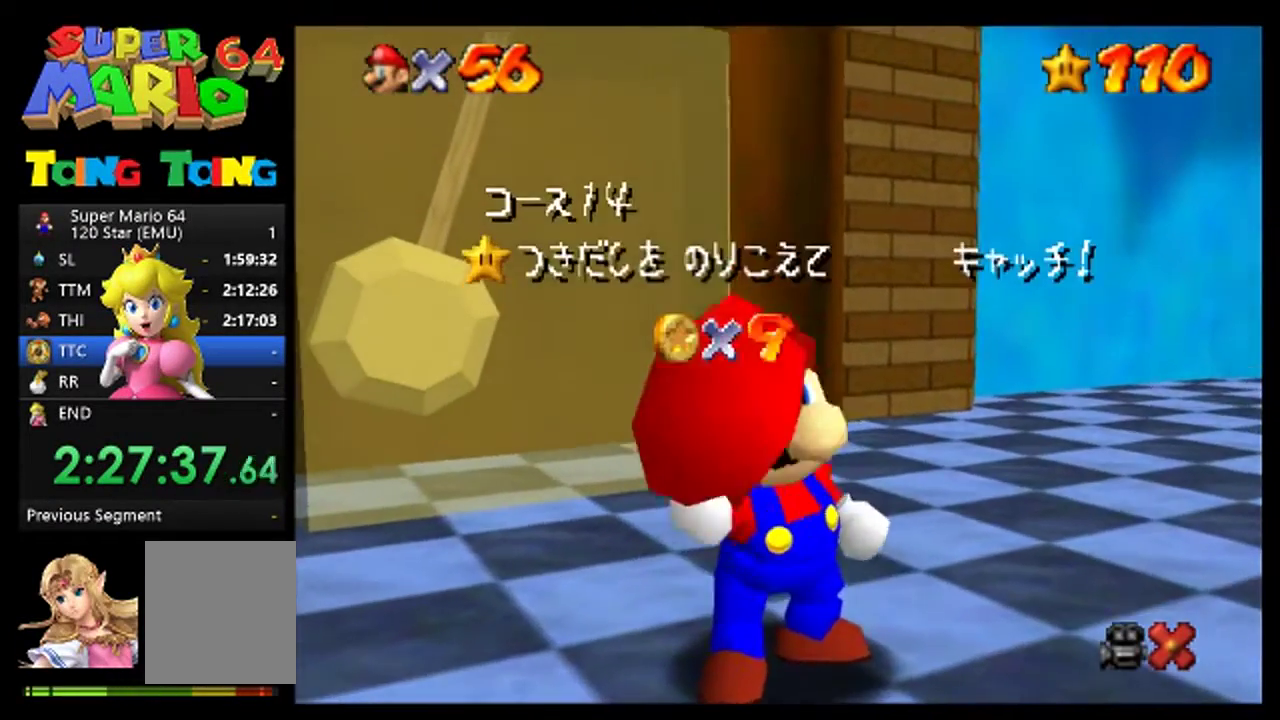
{"buttons": ["A"], "left_stick": "center", "events": [[267, "A", "down"], [367, "A", "up"], [467, "A", "down"]]}
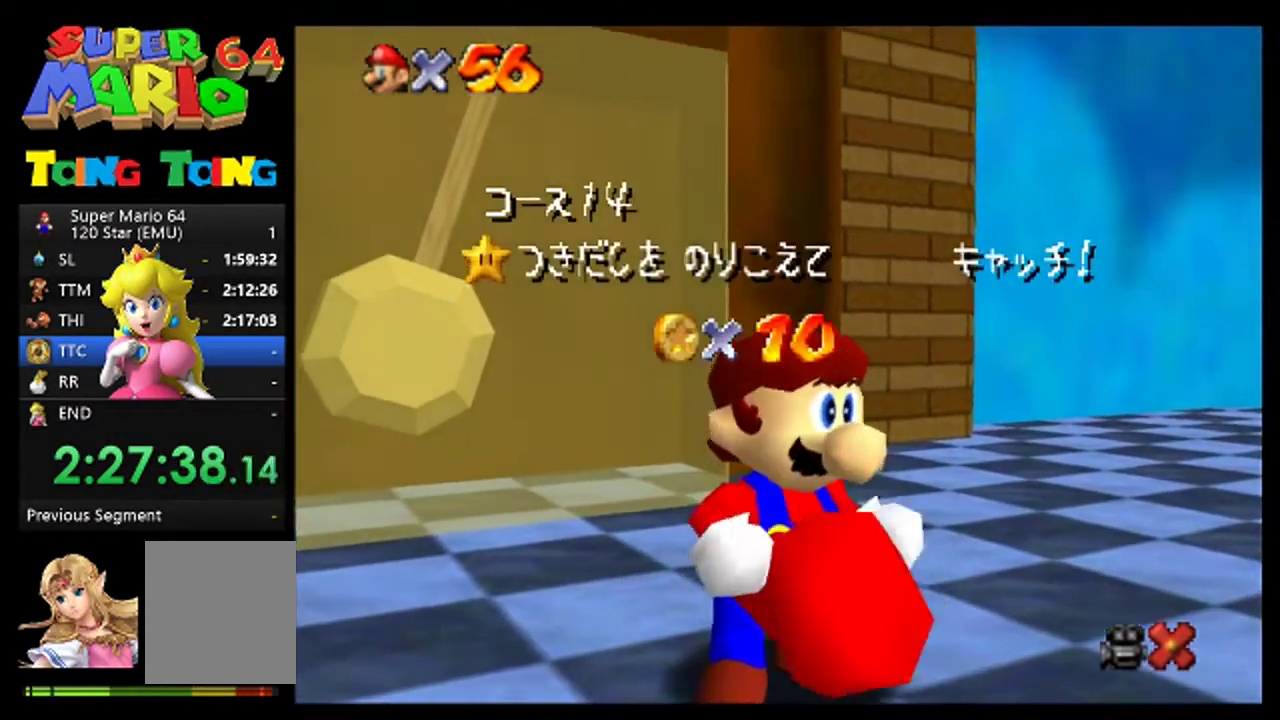
{"buttons": ["A"], "left_stick": "center", "events": [[33, "A", "up"], [133, "A", "down"], [233, "A", "up"], [333, "A", "down"], [400, "A", "up"], [500, "A", "down"]]}
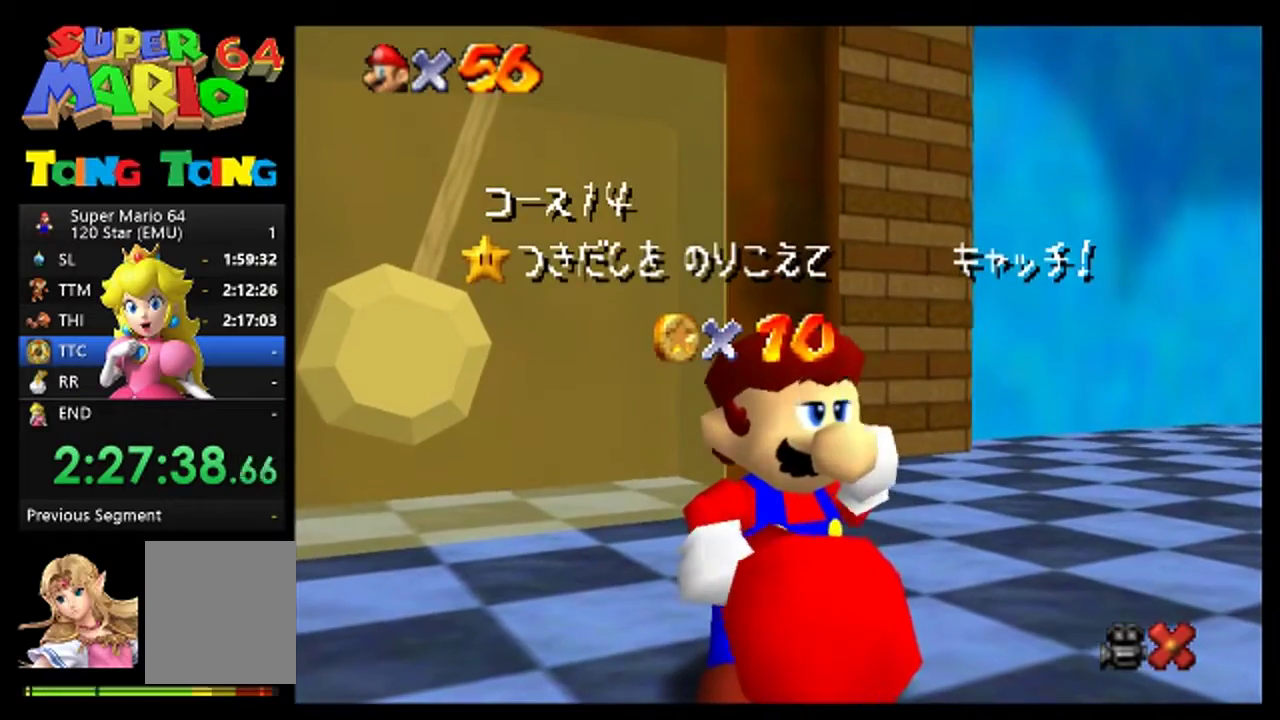
{"buttons": [], "left_stick": "center", "events": [[67, "A", "up"], [167, "A", "down"], [233, "A", "up"], [333, "A", "down"], [400, "A", "up"]]}
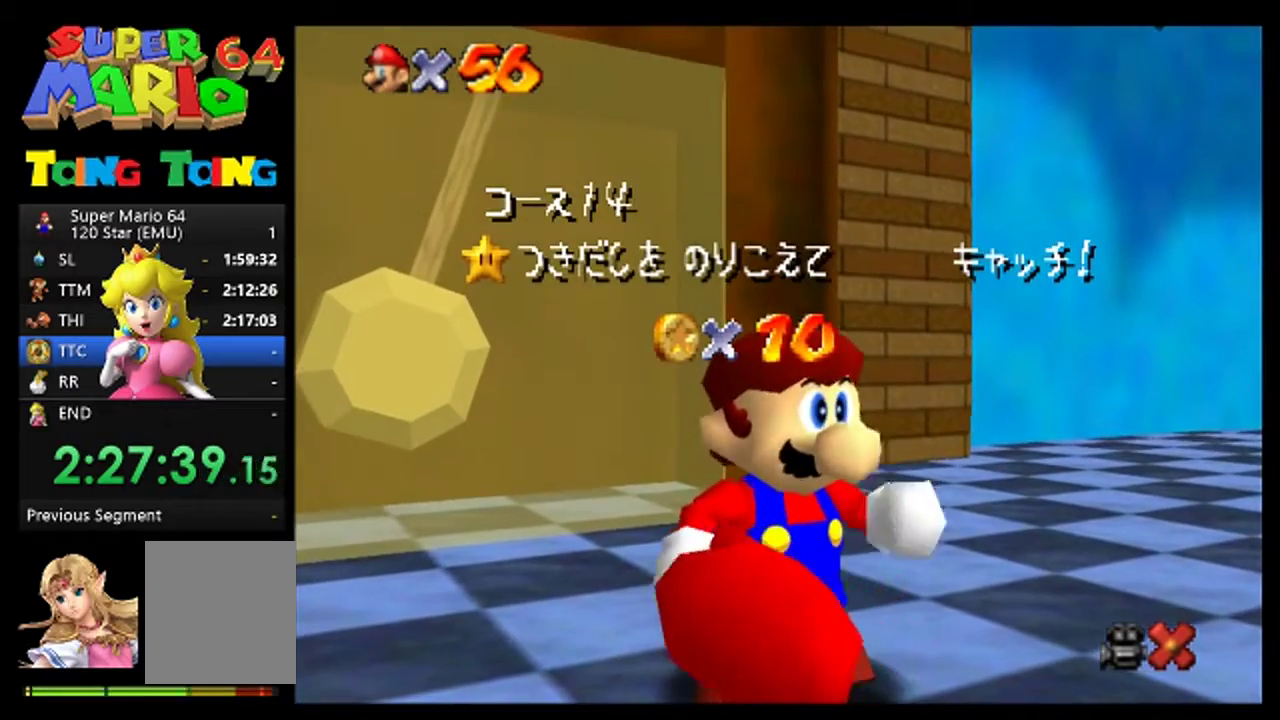
{"buttons": [], "left_stick": "center", "events": [[167, "A", "down"], [233, "A", "up"], [367, "A", "down"], [433, "A", "up"]]}
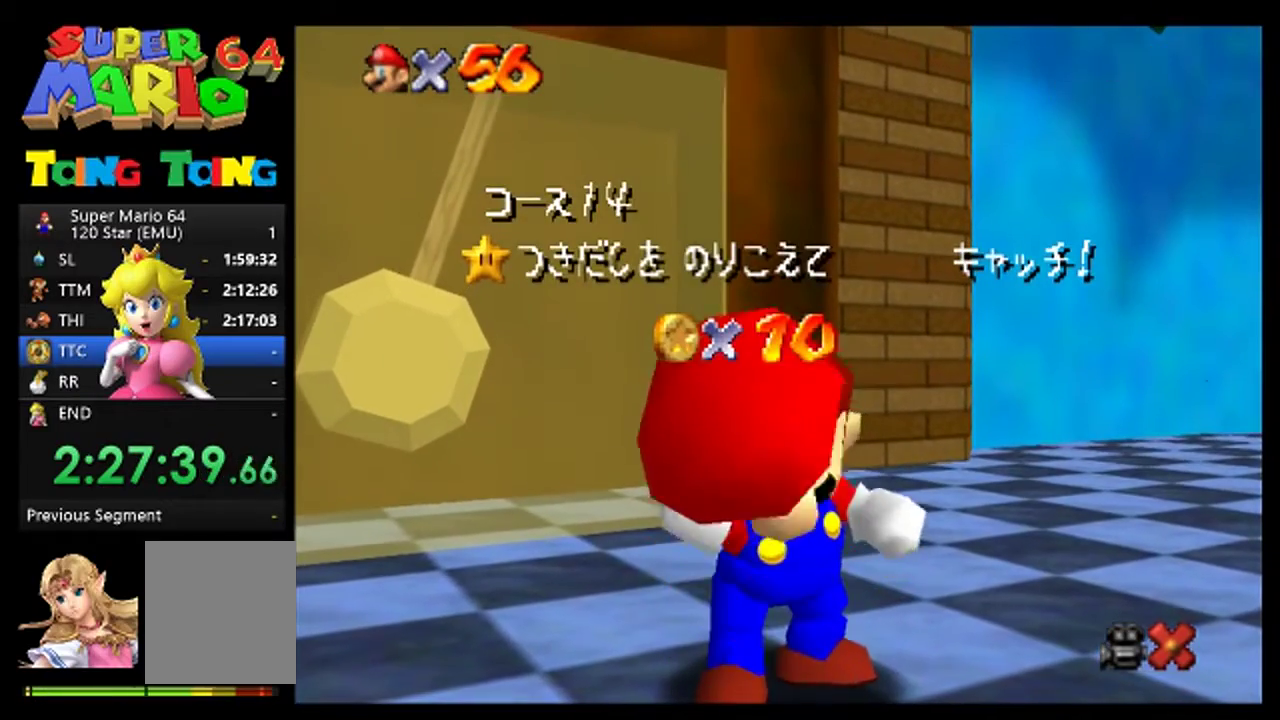
{"buttons": [], "left_stick": "center", "events": [[33, "A", "down"], [100, "A", "up"], [200, "A", "down"], [267, "A", "up"], [367, "A", "down"], [433, "A", "up"]]}
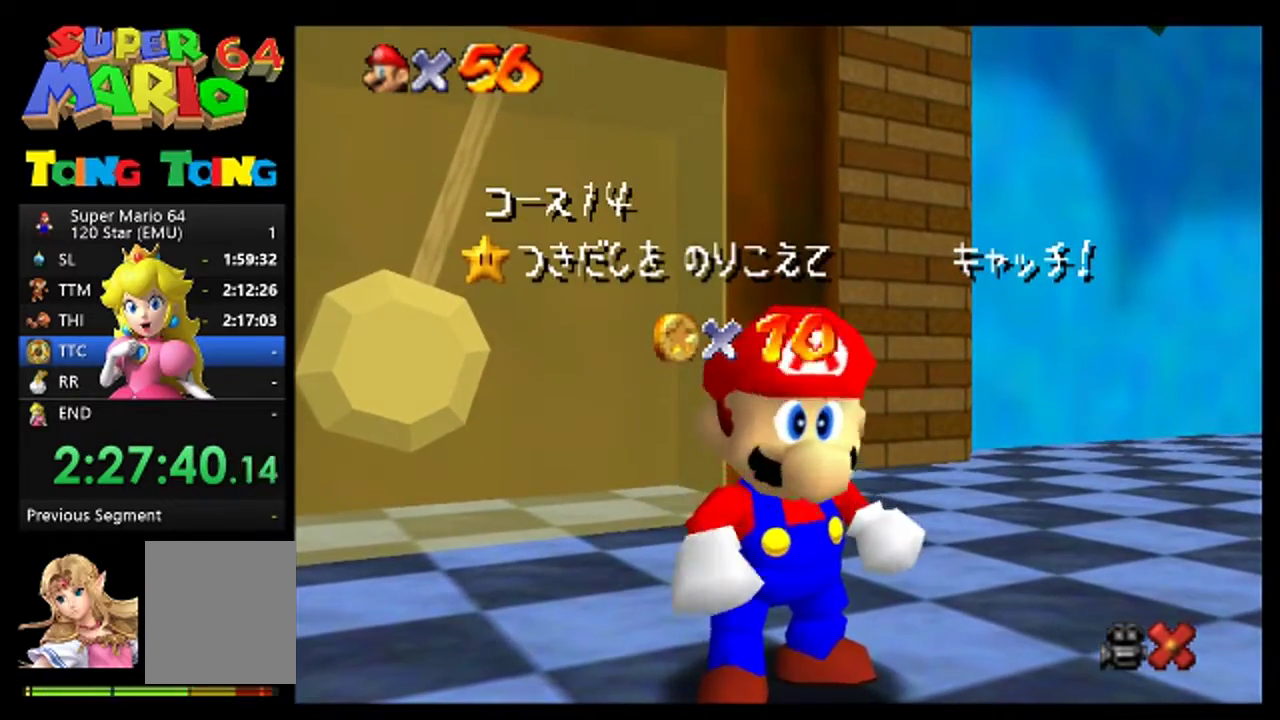
{"buttons": [], "left_stick": "center", "events": []}
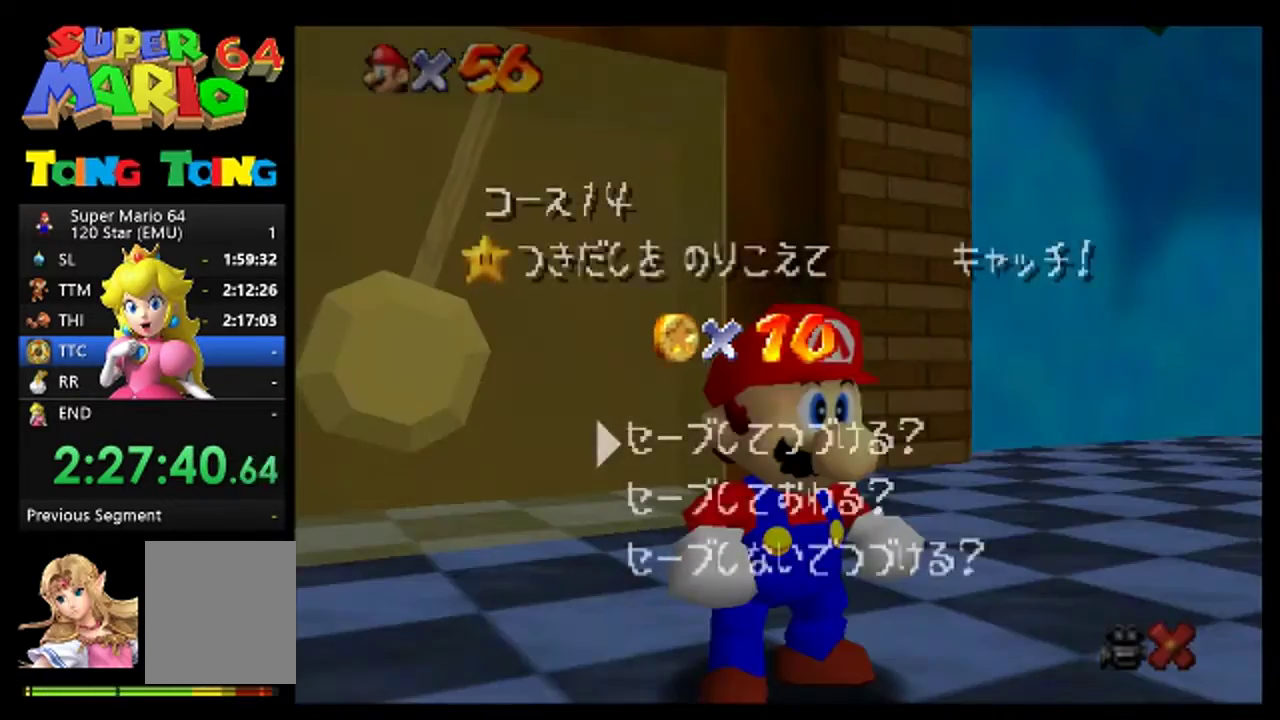
{"buttons": [], "left_stick": "up", "events": [[133, "A", "down"], [200, "A", "up"], [433, "left_stick", "up"]]}
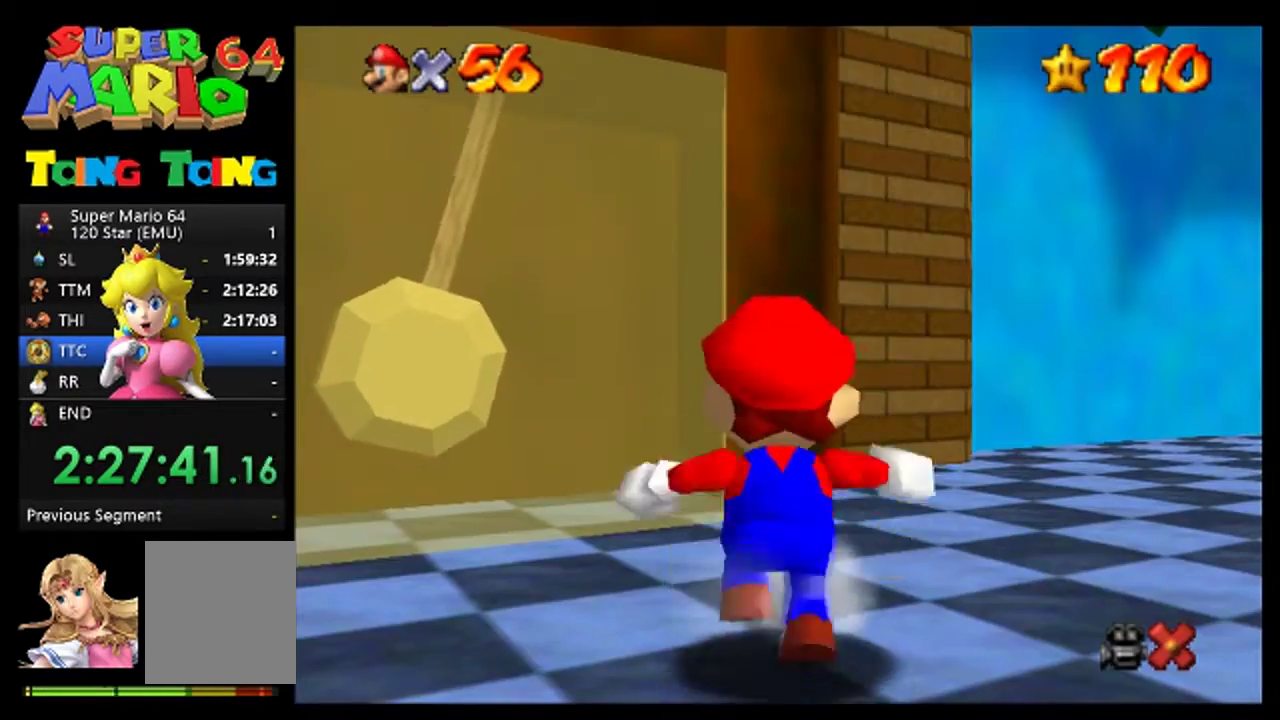
{"buttons": [], "left_stick": "up", "events": [[33, "left_stick", "up-left"], [233, "left_stick", "up"], [300, "left_stick", "center"], [500, "left_stick", "up"]]}
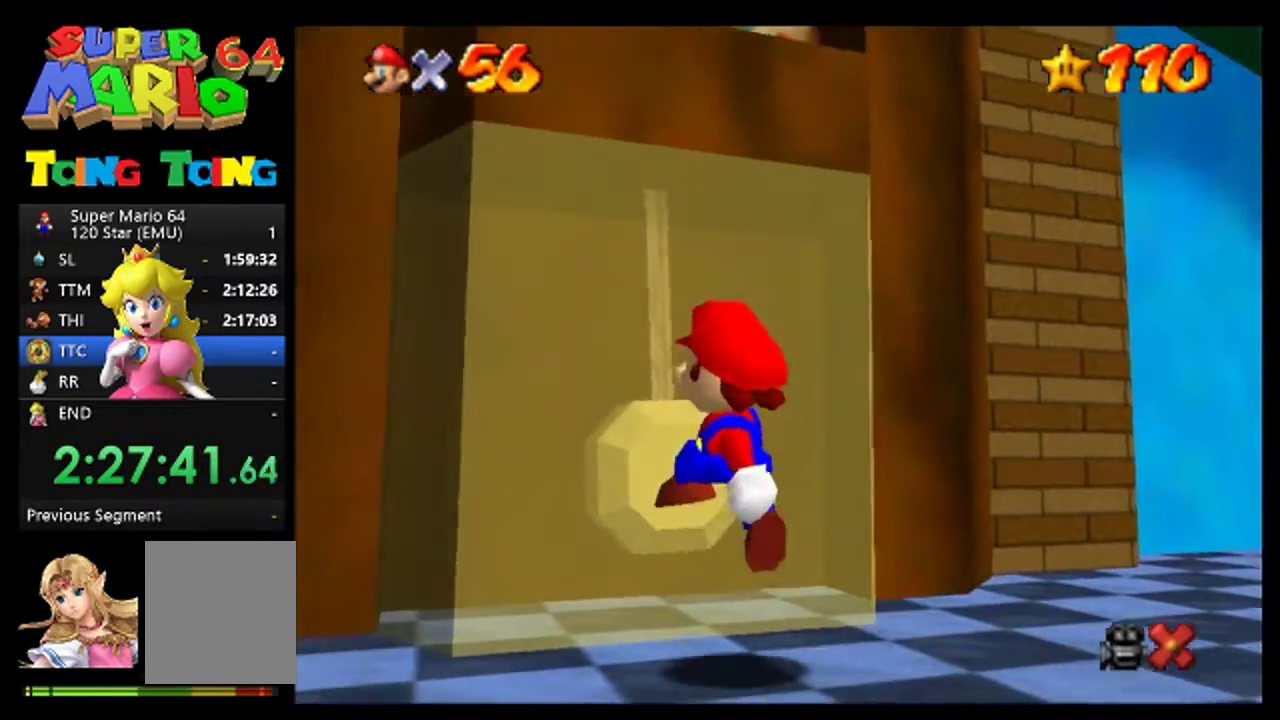
{"buttons": [], "left_stick": "up-left", "events": [[167, "A", "down"], [200, "left_stick", "center"], [333, "left_stick", "up"], [467, "A", "up"], [467, "left_stick", "up-left"]]}
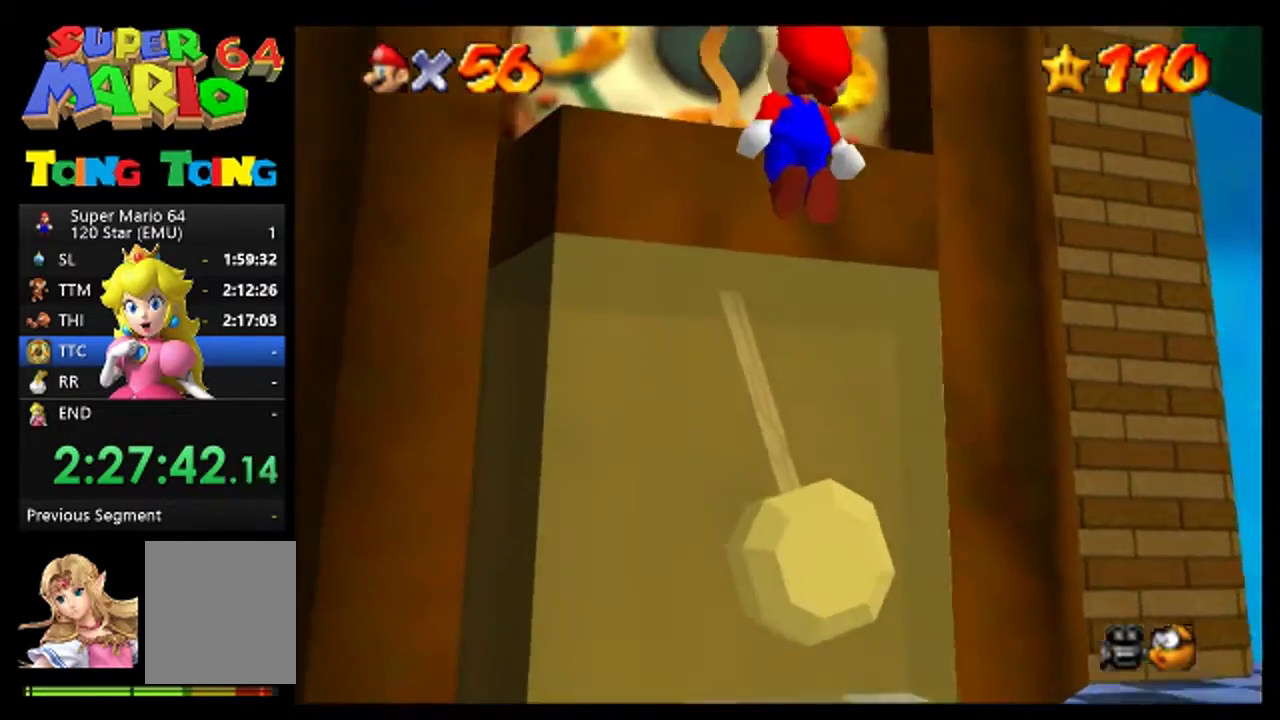
{"buttons": [], "left_stick": "center", "events": [[67, "left_stick", "up"], [200, "left_stick", "center"], [367, "A", "down"], [433, "A", "up"]]}
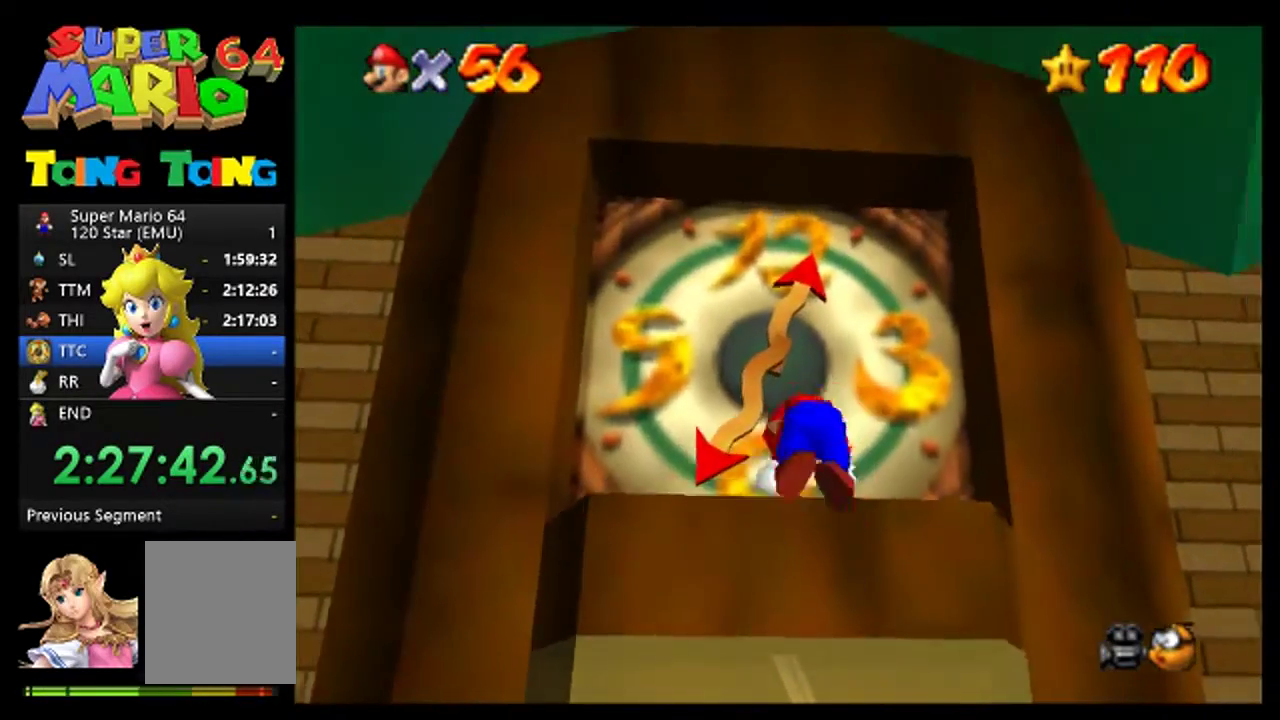
{"buttons": [], "left_stick": "center", "events": []}
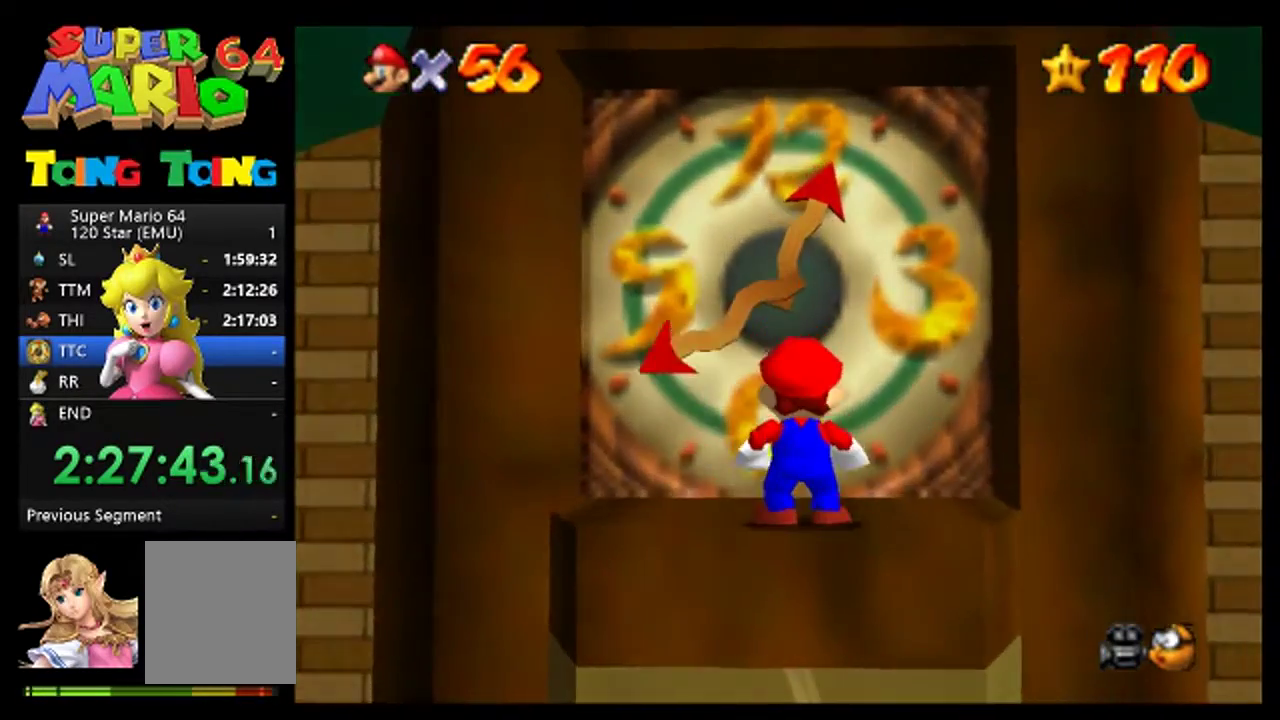
{"buttons": [], "left_stick": "center", "events": []}
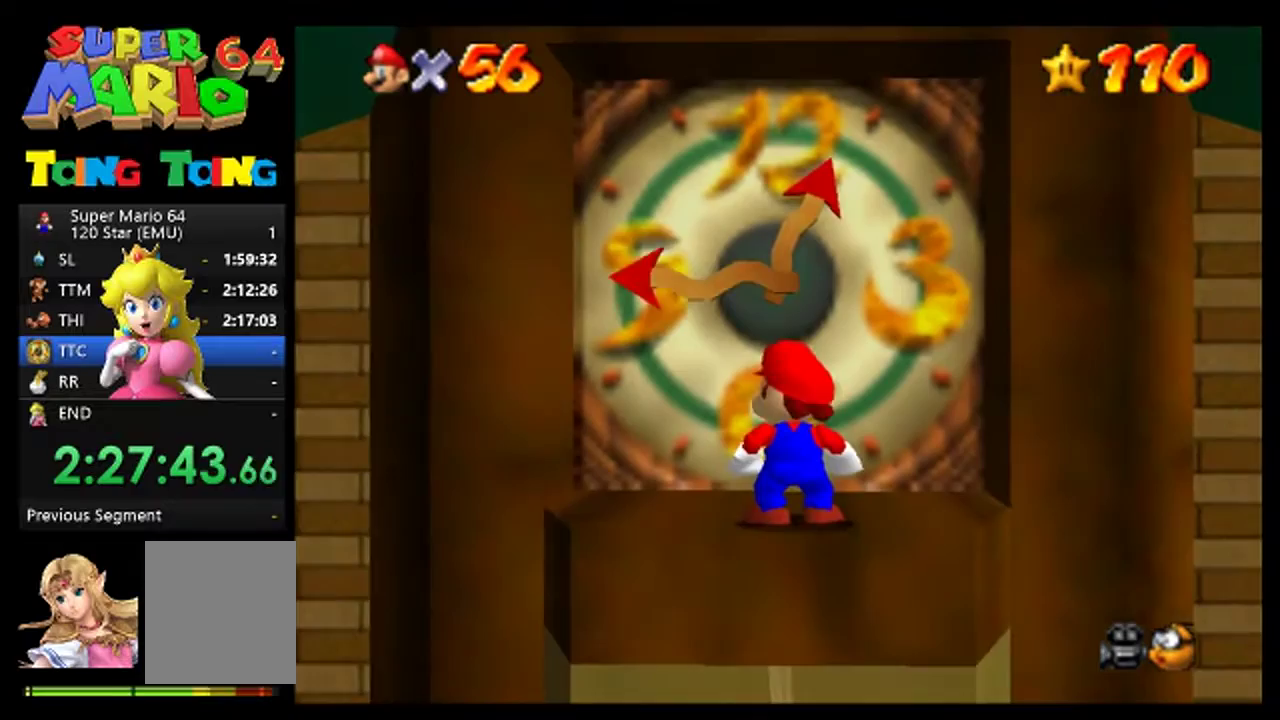
{"buttons": [], "left_stick": "center", "events": []}
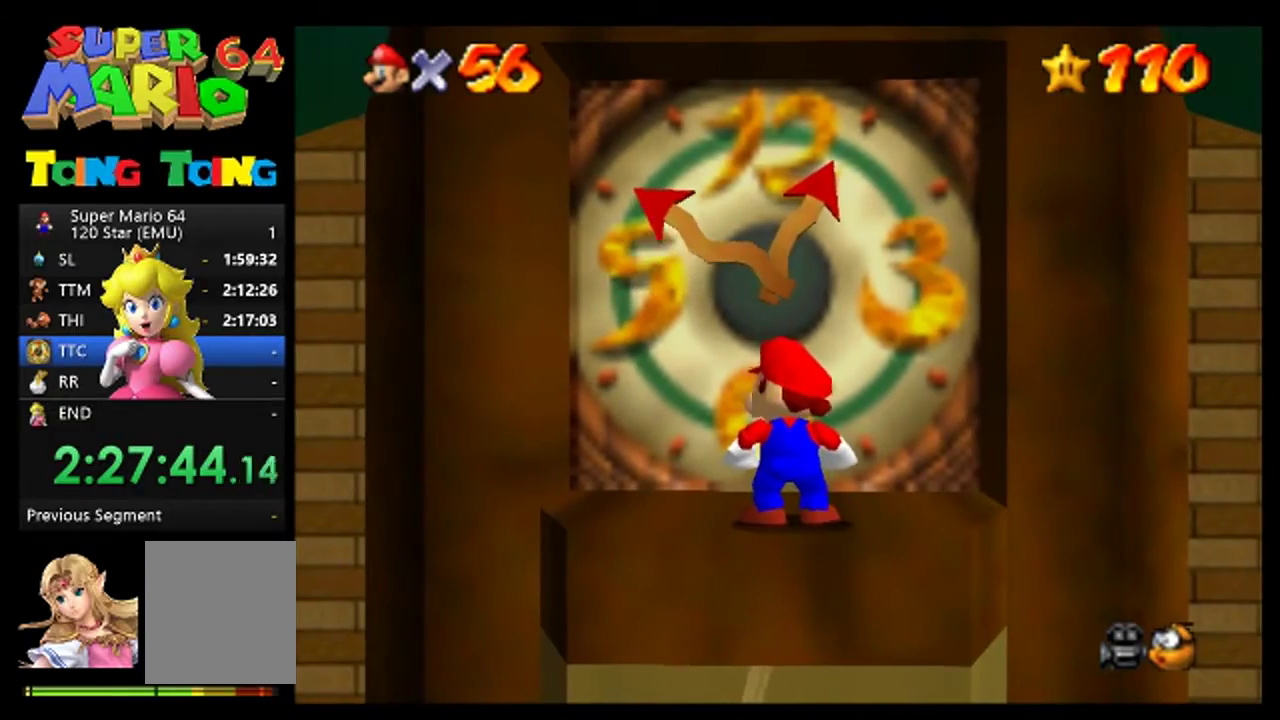
{"buttons": [], "left_stick": "up", "events": [[433, "left_stick", "up"]]}
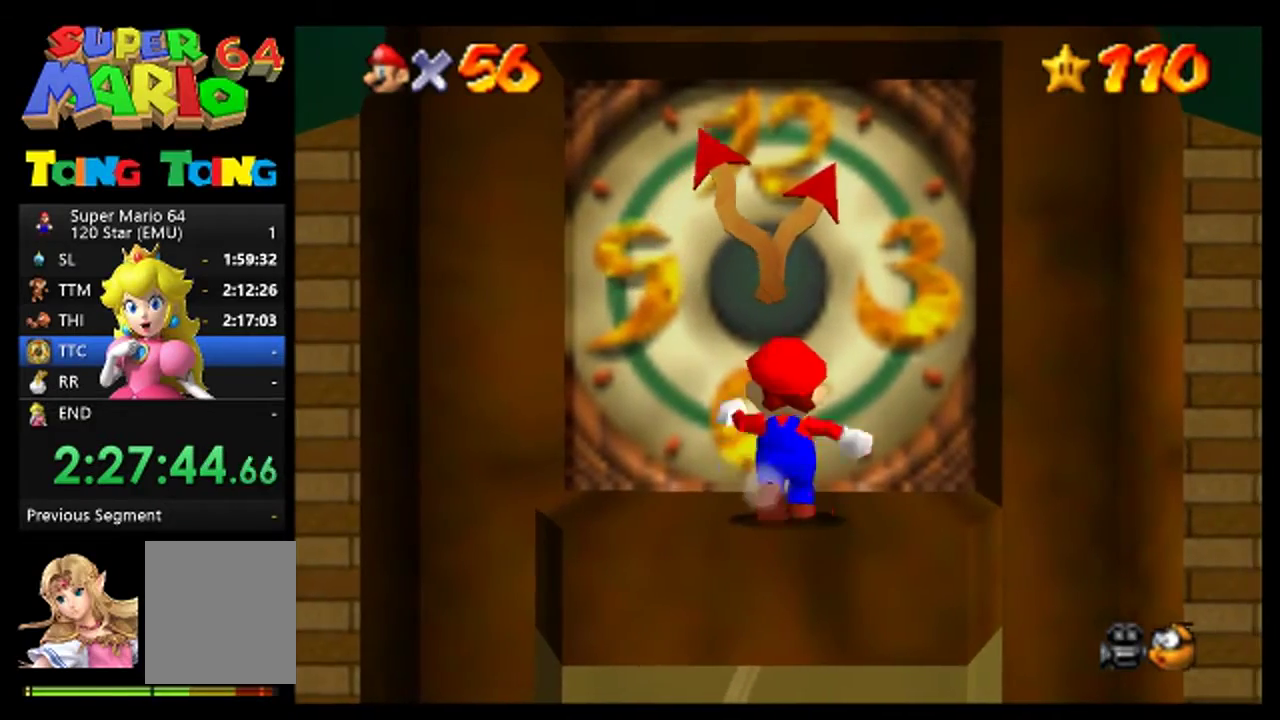
{"buttons": [], "left_stick": "up", "events": []}
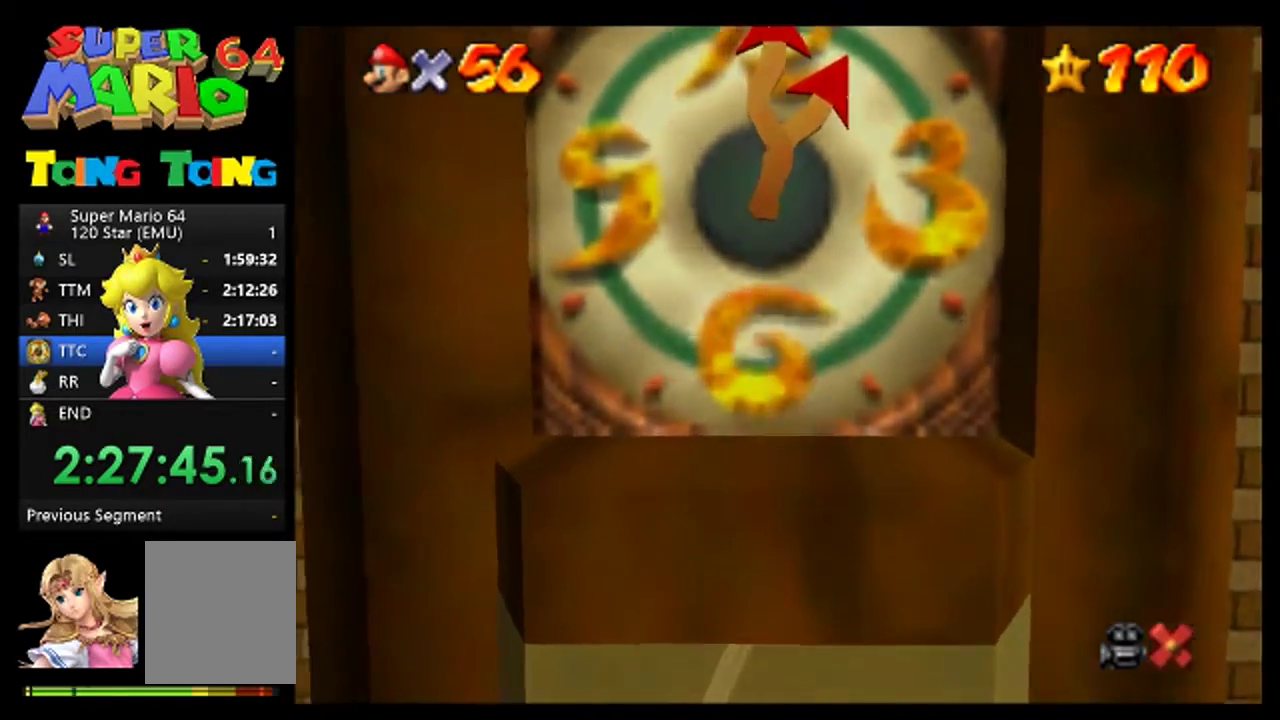
{"buttons": [], "left_stick": "center", "events": [[200, "left_stick", "center"]]}
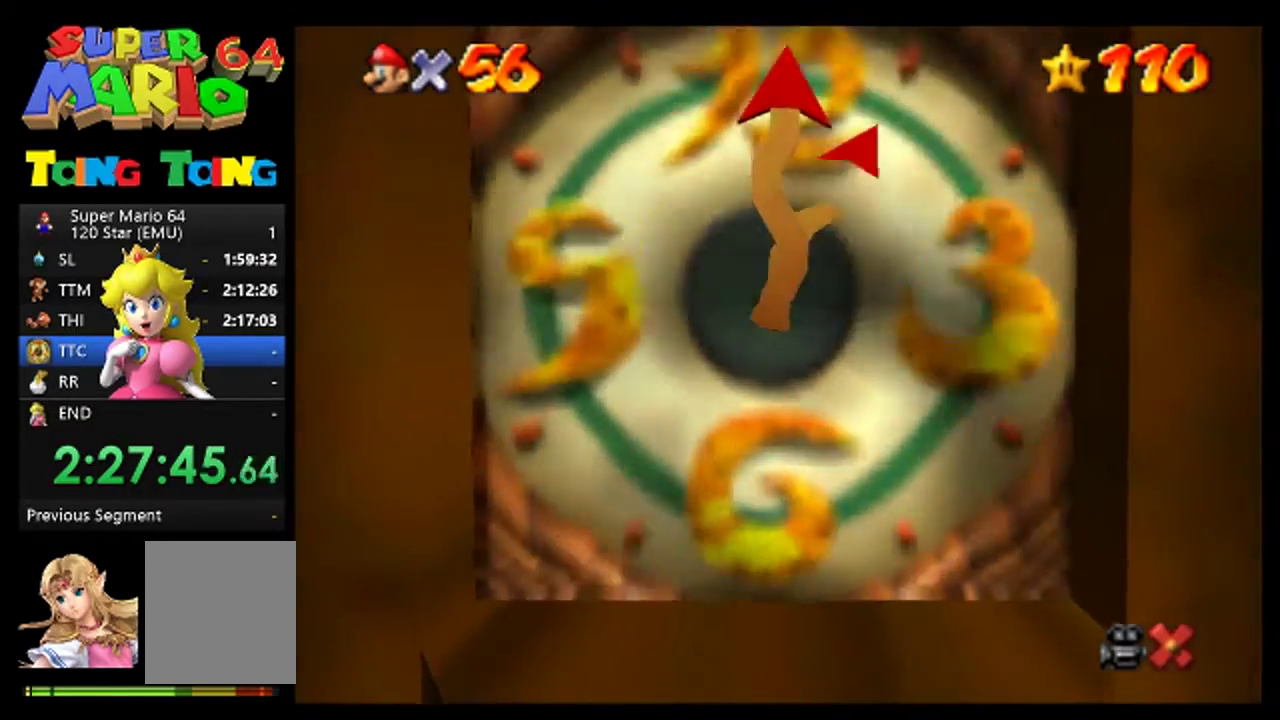
{"buttons": [], "left_stick": "center", "events": [[200, "A", "down"], [267, "A", "up"], [367, "A", "down"], [433, "A", "up"]]}
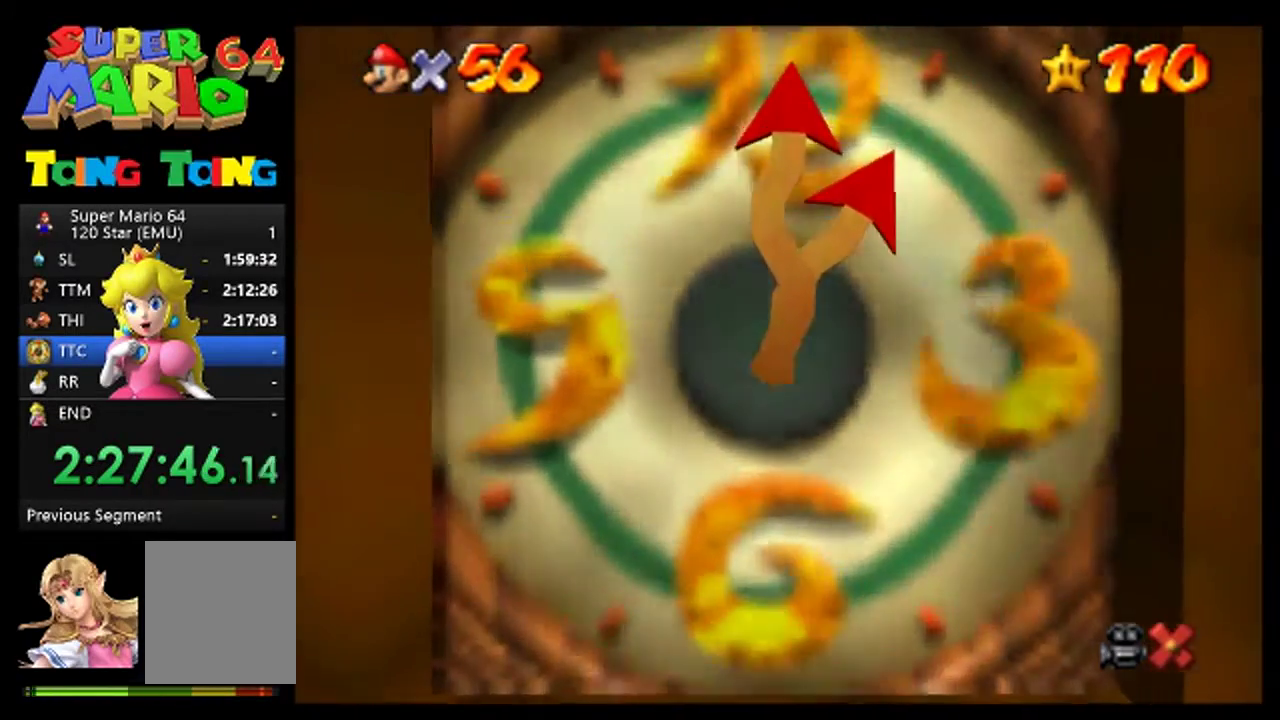
{"buttons": [], "left_stick": "center", "events": [[67, "A", "down"], [167, "A", "up"], [400, "A", "down"], [467, "A", "up"]]}
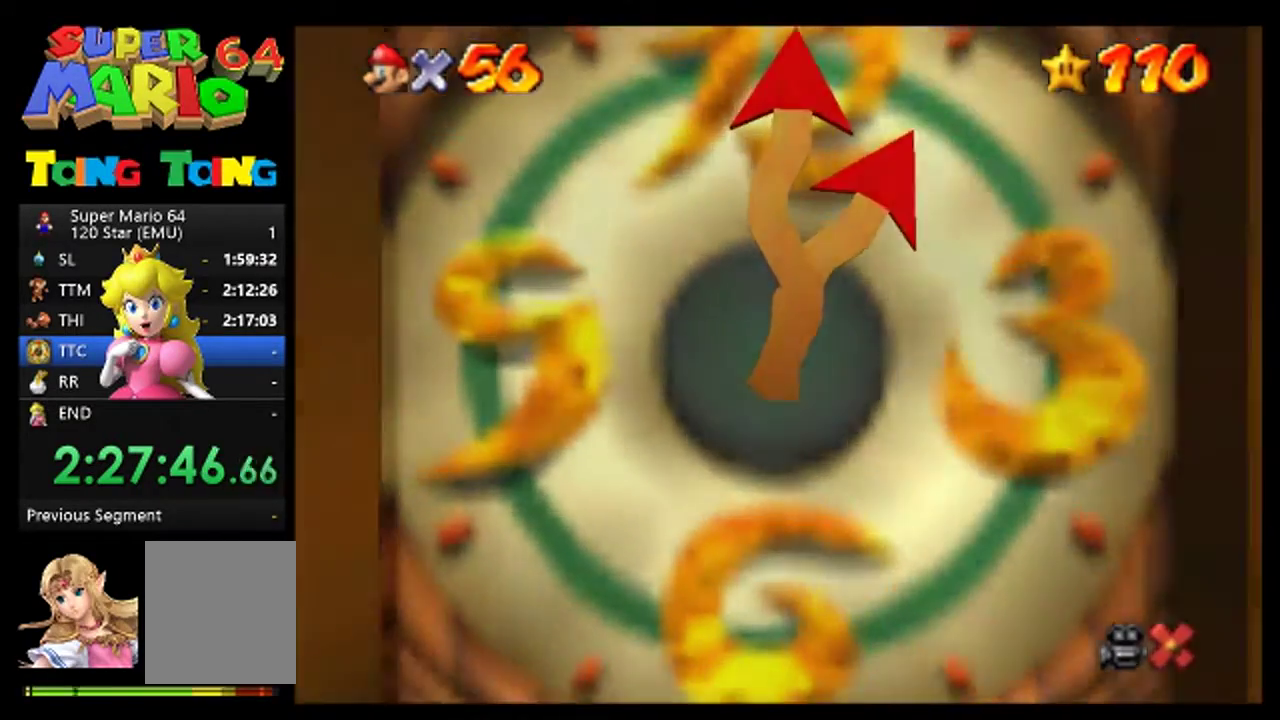
{"buttons": ["A"], "left_stick": "center", "events": [[67, "A", "down"], [133, "A", "up"], [267, "A", "down"], [367, "A", "up"], [467, "A", "down"]]}